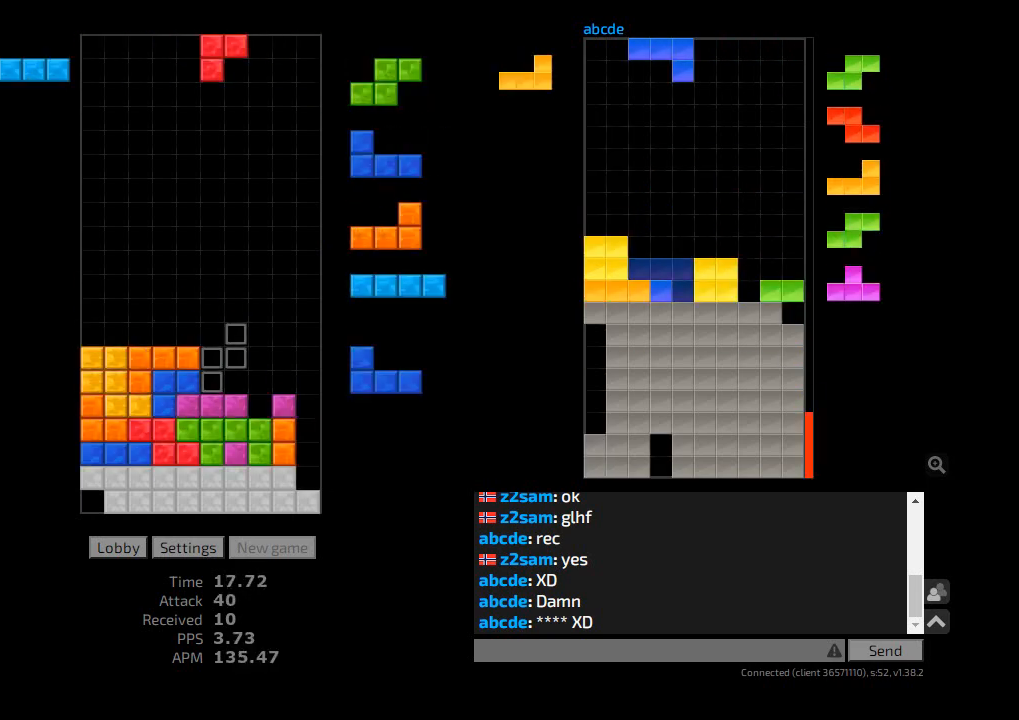
Gameplay with keyboard; each line is a JSON object with the keys held at the frame after it. "events" lists presses ("down") and releases ("up") of "ccw", "cw", "hd", "hl", "l", "r", "sam", "sd" and "z2" between this image and that frame as [ms after this image, input, new state], when the widget could be followed in between. No other keys are recorded. Mouse input is not recorded. Key names are as the overlay labels them; some are game actions (e.g. jump) rather than physical keys. Not read: other_keys.
{"keys": [], "events": [[33, "cw", "up"], [67, "l", "down"], [67, "r", "up"], [100, "hd", "down"], [100, "l", "up"], [167, "r", "down"], [200, "hd", "up"], [200, "r", "up"], [267, "hd", "down"], [267, "r", "down"], [300, "hl", "down"], [333, "cw", "down"], [333, "r", "up"], [367, "hd", "up"], [367, "r", "down"], [433, "cw", "up"], [433, "hl", "up"], [433, "r", "up"]]}
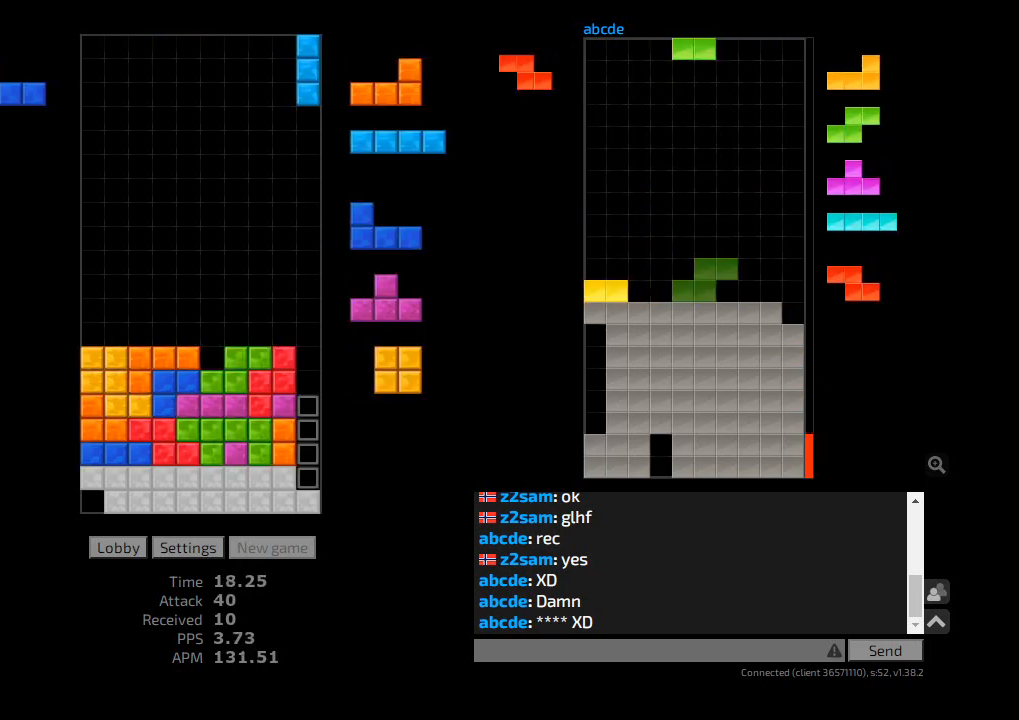
{"keys": ["hl"], "events": [[267, "hd", "down"], [367, "hd", "up"], [500, "hl", "down"]]}
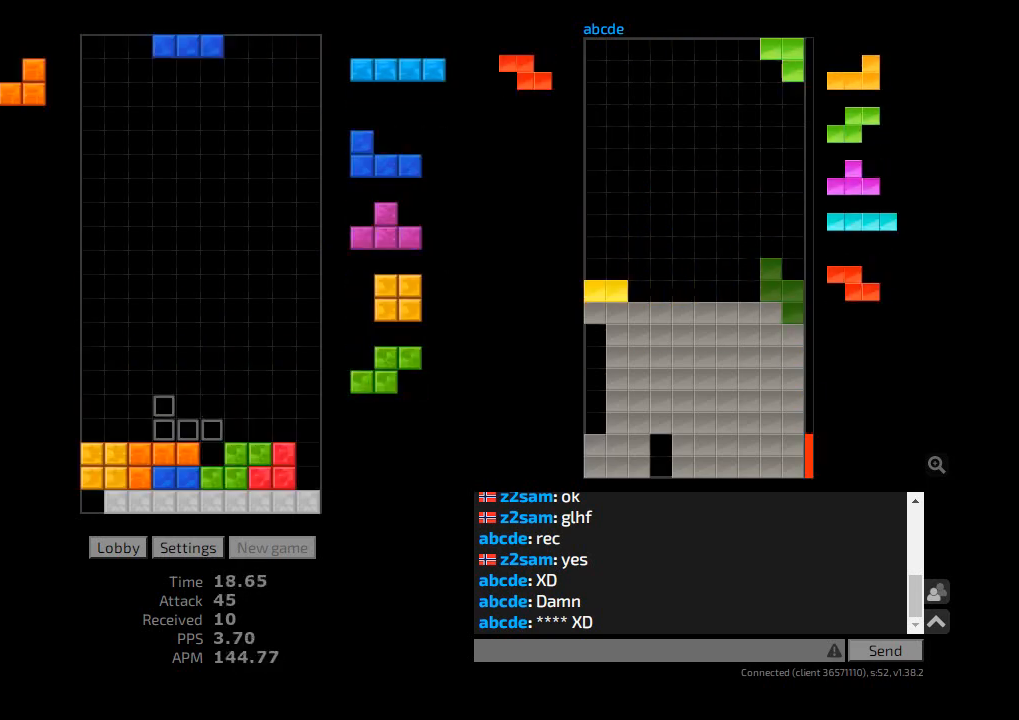
{"keys": ["hd"], "events": [[100, "hl", "up"], [267, "hd", "down"], [300, "hl", "down"], [333, "r", "down"], [367, "hd", "up"], [400, "hl", "up"], [400, "r", "up"], [433, "l", "down"], [467, "hd", "down"], [467, "l", "up"]]}
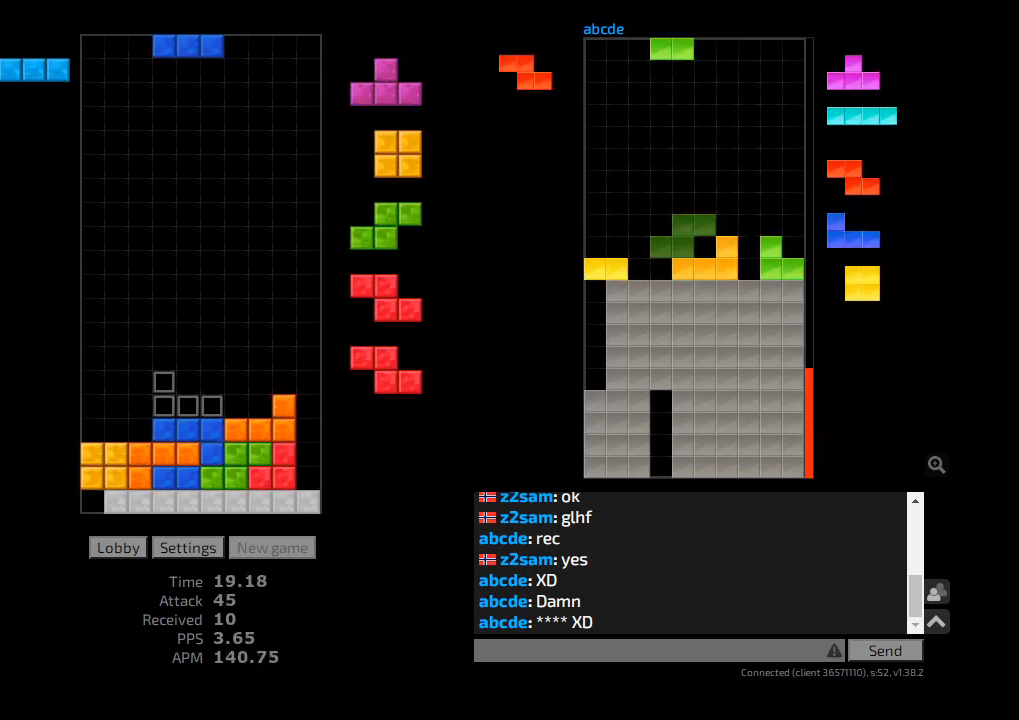
{"keys": ["l"], "events": [[33, "l", "down"], [67, "hd", "up"], [233, "l", "up"], [333, "hd", "down"], [400, "hd", "up"], [433, "l", "down"]]}
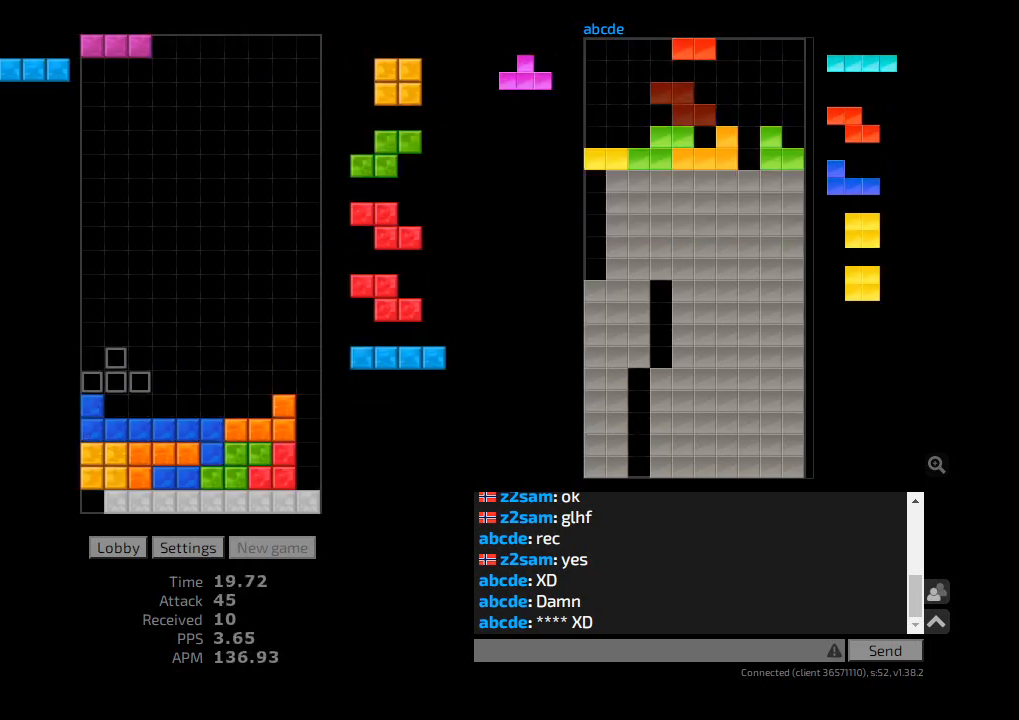
{"keys": [], "events": [[100, "l", "up"], [100, "r", "down"], [133, "hd", "down"], [133, "r", "up"], [233, "hd", "up"], [233, "r", "down"], [267, "r", "up"], [333, "r", "down"], [367, "hd", "down"], [367, "r", "up"], [467, "hd", "up"]]}
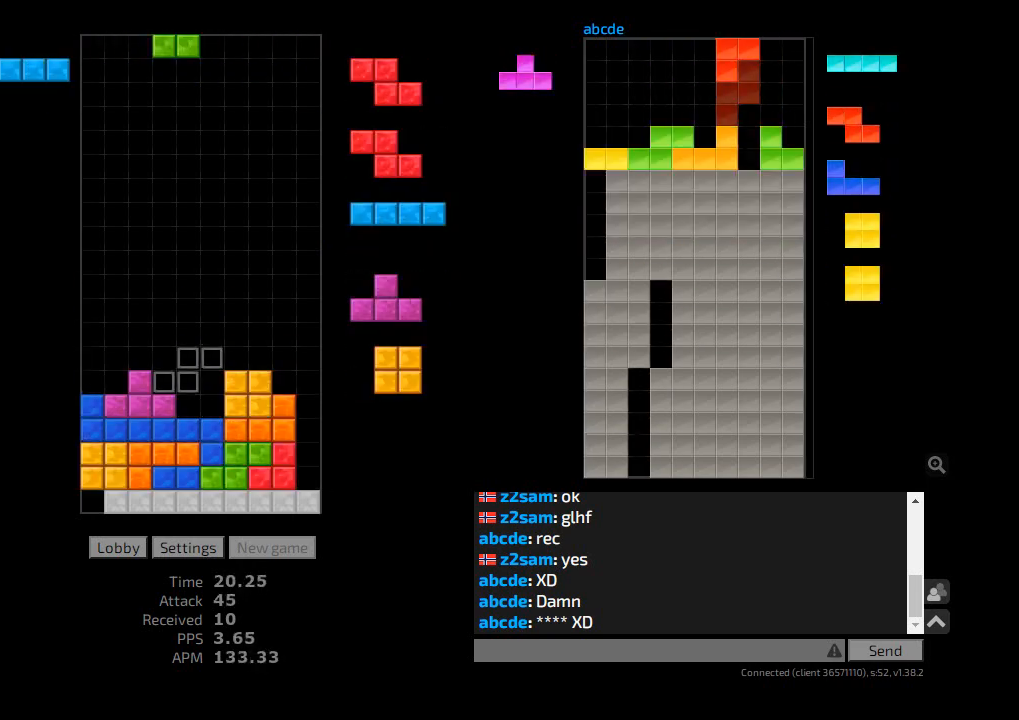
{"keys": ["l"], "events": [[167, "ccw", "down"], [200, "l", "down"], [267, "ccw", "up"], [300, "l", "up"], [300, "r", "down"], [333, "r", "up"], [367, "cw", "down"], [433, "cw", "up"], [467, "l", "down"]]}
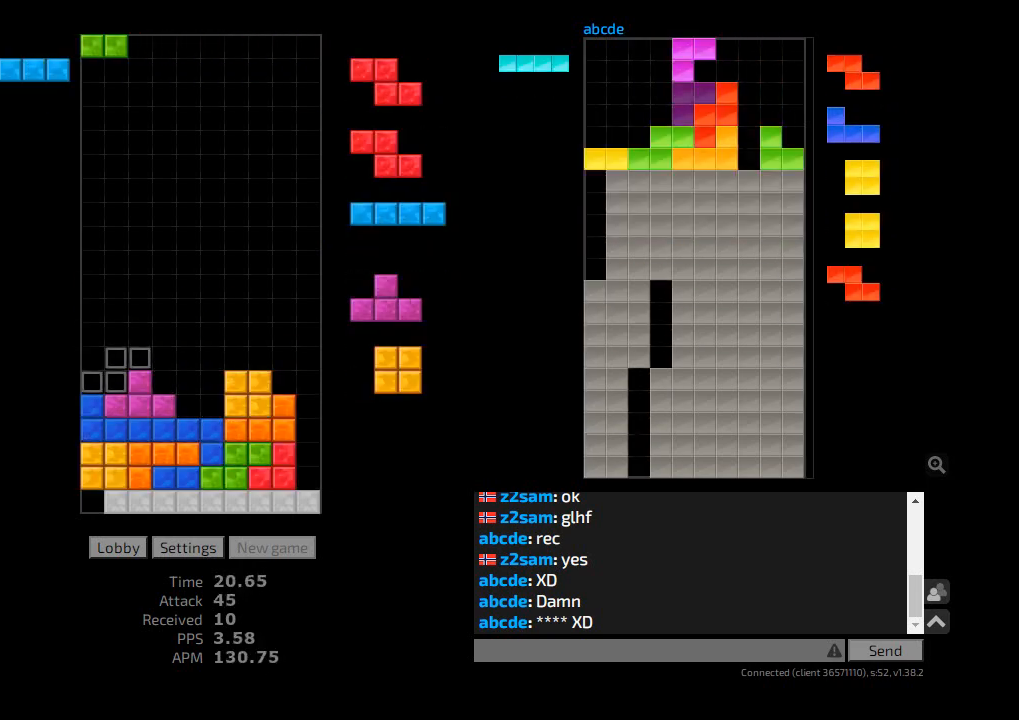
{"keys": ["hd", "hl"], "events": [[33, "l", "up"], [133, "hd", "down"], [167, "hd", "up"], [233, "hd", "down"], [300, "hl", "down"], [333, "cw", "down"], [333, "r", "down"], [367, "hd", "up"], [433, "cw", "up"], [433, "hl", "up"], [467, "hd", "down"], [467, "r", "up"], [500, "hl", "down"]]}
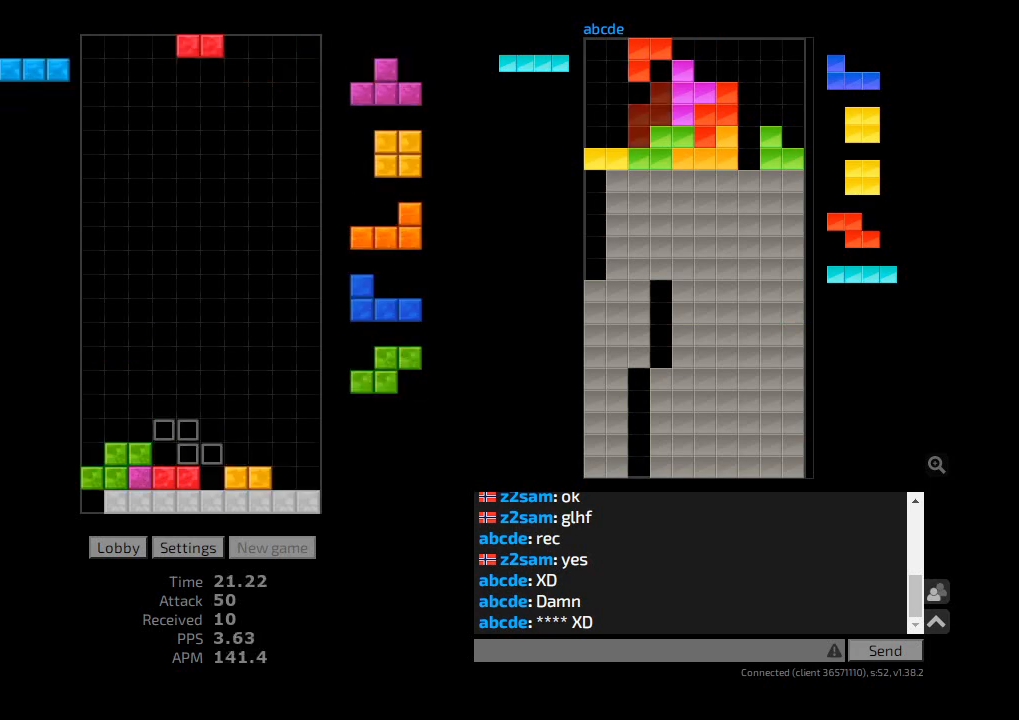
{"keys": [], "events": [[67, "ccw", "down"], [67, "hd", "up"], [100, "hl", "up"], [133, "ccw", "up"], [133, "hd", "down"], [233, "hd", "up"], [333, "hl", "down"], [400, "cw", "down"], [500, "cw", "up"], [500, "hl", "up"]]}
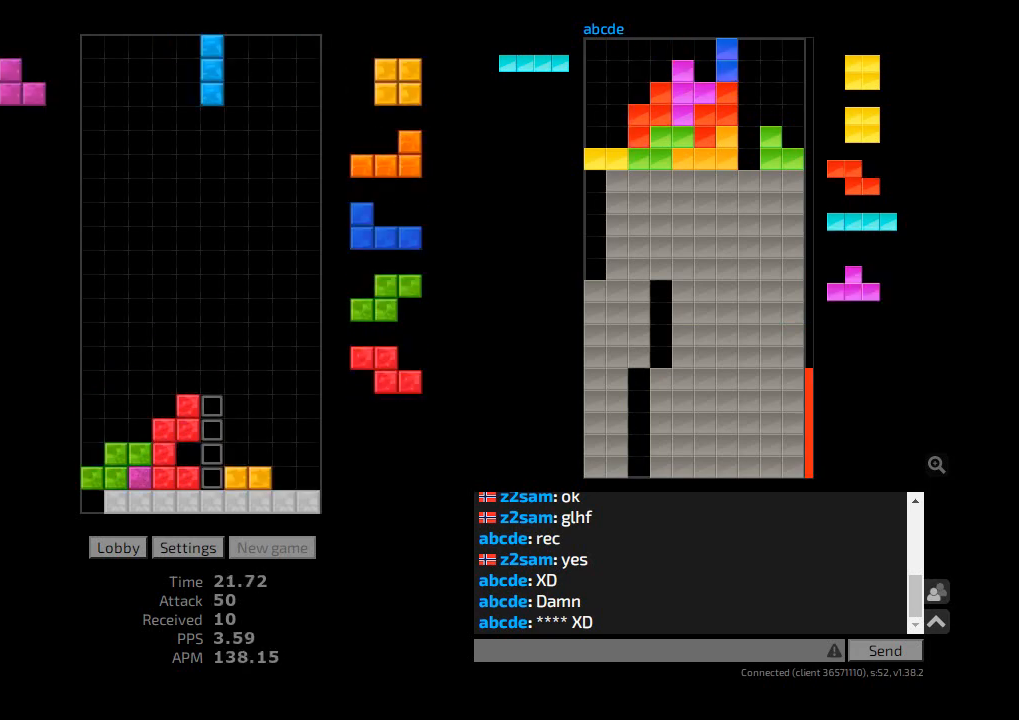
{"keys": ["hd"], "events": [[67, "l", "down"], [200, "l", "up"], [267, "r", "down"], [333, "r", "up"], [400, "r", "down"], [433, "r", "up"], [500, "hd", "down"]]}
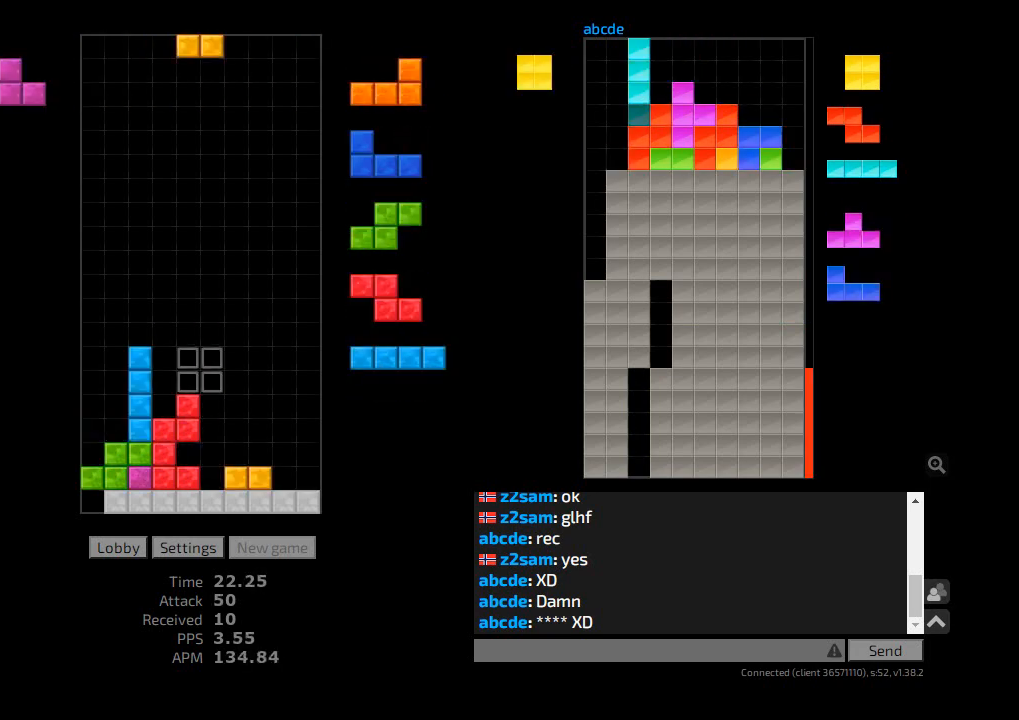
{"keys": ["hd"], "events": [[67, "r", "down"], [100, "hd", "up"], [167, "hd", "down"], [167, "r", "up"], [200, "hl", "down"], [267, "cw", "down"], [267, "hd", "up"], [267, "r", "down"], [300, "r", "up"], [333, "cw", "up"], [333, "hl", "up"], [367, "sd", "down"], [433, "cw", "down"], [467, "hd", "down"], [467, "sd", "up"], [500, "cw", "up"]]}
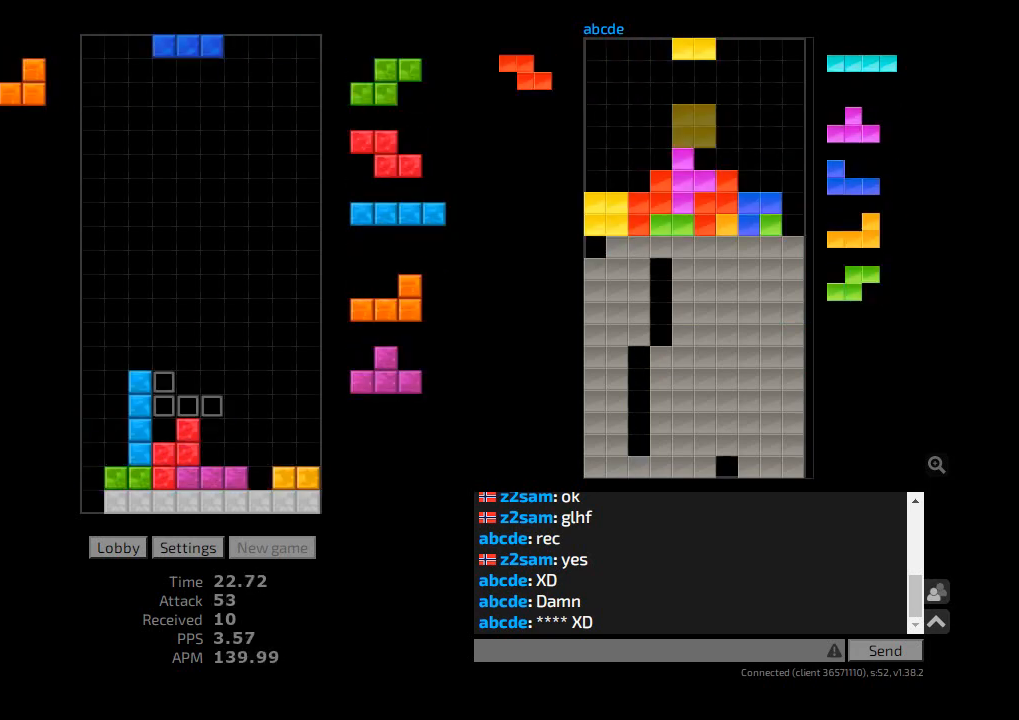
{"keys": ["hd", "hl"], "events": [[67, "r", "down"], [100, "hd", "up"], [100, "r", "up"], [167, "r", "down"], [233, "r", "up"], [267, "hd", "down"], [333, "cw", "down"], [333, "r", "down"], [367, "hd", "up"], [400, "cw", "up"], [433, "l", "down"], [433, "r", "up"], [467, "hd", "down"], [500, "hl", "down"], [500, "l", "up"]]}
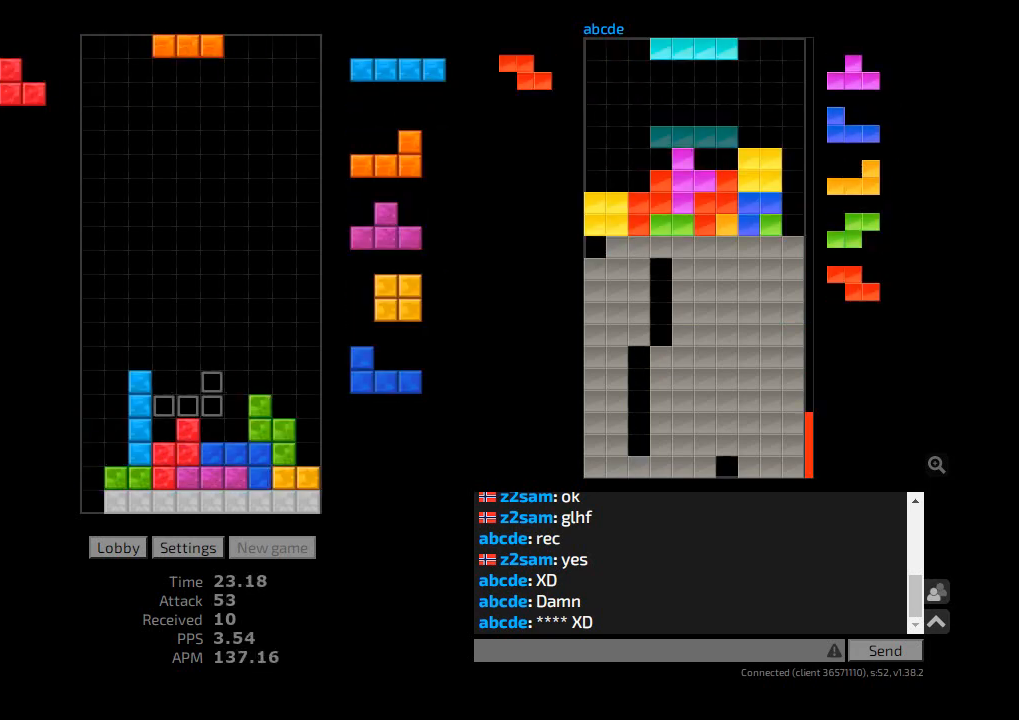
{"keys": ["hd"], "events": [[33, "ccw", "down"], [67, "hd", "up"], [67, "r", "down"], [133, "ccw", "up"], [133, "hl", "up"], [167, "r", "up"], [333, "hd", "down"], [367, "hl", "down"], [400, "ccw", "down"], [400, "hd", "up"], [500, "ccw", "up"], [500, "hd", "down"], [500, "hl", "up"]]}
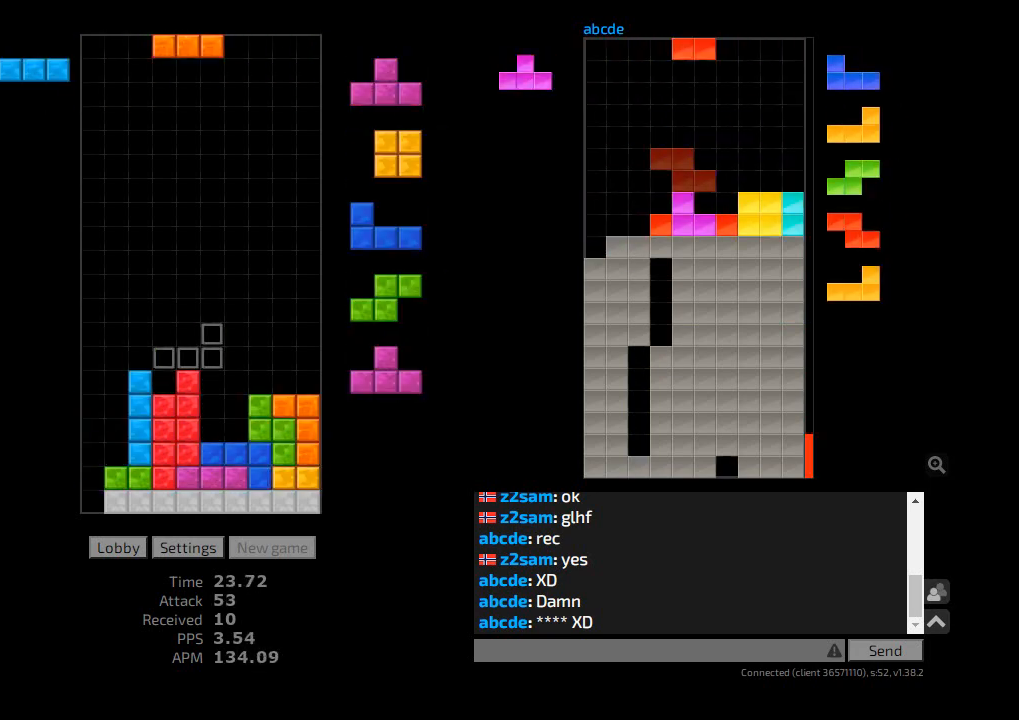
{"keys": ["hd", "hl", "r"], "events": [[67, "hl", "down"], [67, "l", "down"], [133, "ccw", "down"], [133, "hd", "up"], [167, "ccw", "up"], [167, "hl", "up"], [167, "r", "down"], [200, "l", "up"], [200, "r", "up"], [233, "hd", "down"], [267, "hl", "down"], [300, "cw", "down"], [300, "hd", "up"], [300, "r", "down"], [333, "r", "up"], [367, "cw", "up"], [367, "hl", "up"], [400, "hd", "down"], [467, "hl", "down"], [467, "r", "down"]]}
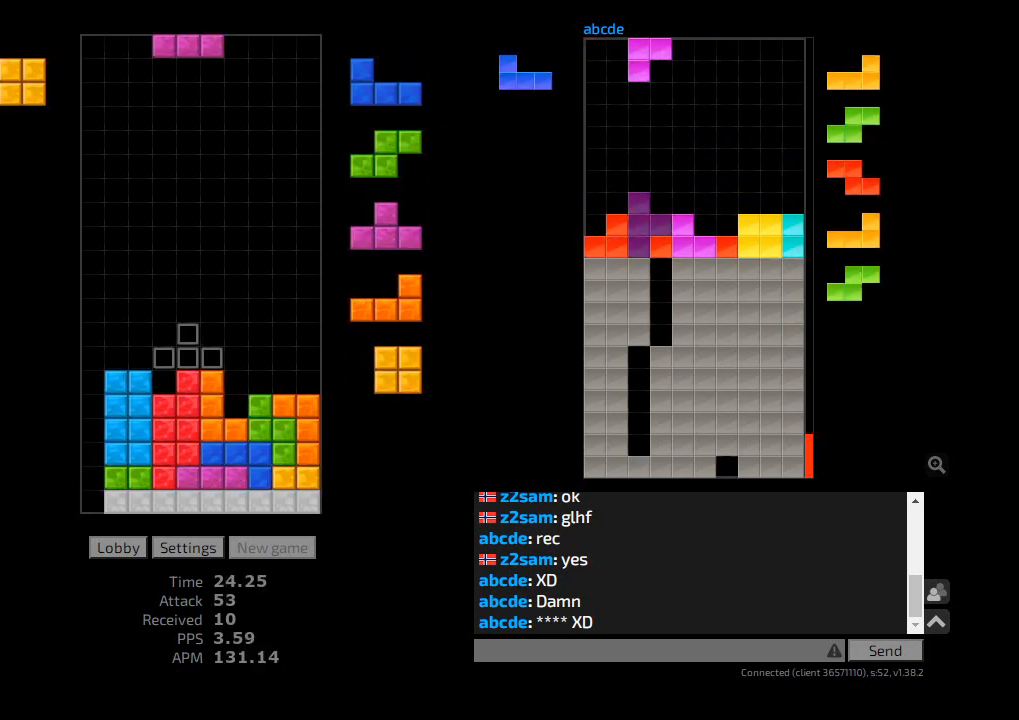
{"keys": [], "events": [[33, "hd", "up"], [67, "cw", "down"], [133, "cw", "up"], [133, "hl", "up"], [167, "l", "down"], [167, "r", "up"], [233, "l", "up"], [267, "l", "down"], [333, "hd", "down"], [333, "l", "up"], [367, "hl", "down"], [400, "r", "down"], [433, "hd", "up"], [467, "hl", "up"], [467, "r", "up"]]}
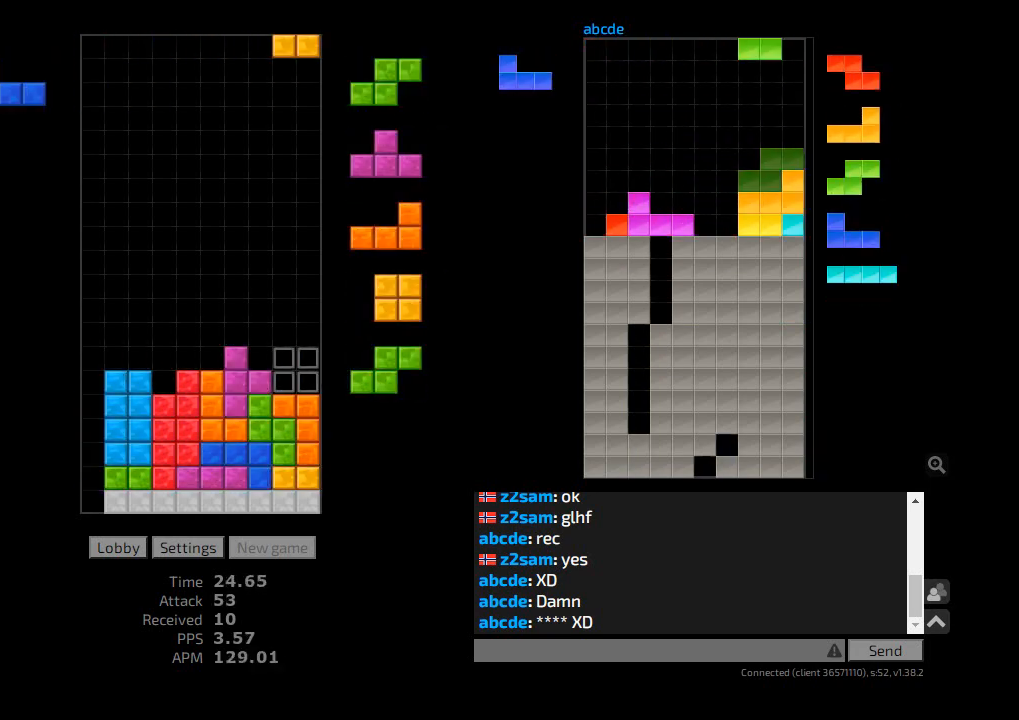
{"keys": ["hd"], "events": [[33, "hd", "down"], [100, "ccw", "down"], [100, "hd", "up"], [133, "l", "down"], [167, "l", "up"], [200, "ccw", "up"], [267, "hd", "down"], [300, "hl", "down"], [300, "l", "down"], [333, "cw", "down"], [367, "hd", "up"], [400, "r", "down"], [433, "cw", "up"], [433, "hl", "up"], [433, "l", "up"], [467, "r", "up"], [500, "hd", "down"]]}
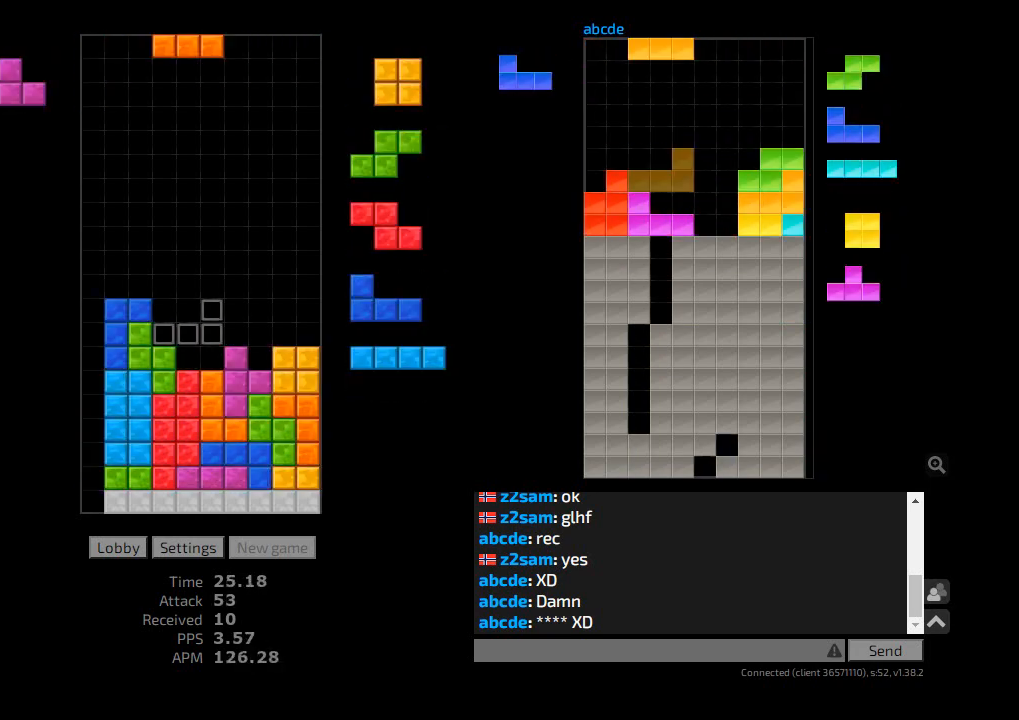
{"keys": ["hd"], "events": [[100, "hd", "up"], [133, "r", "down"], [267, "r", "up"], [333, "hd", "down"], [400, "hd", "up"], [467, "hd", "down"]]}
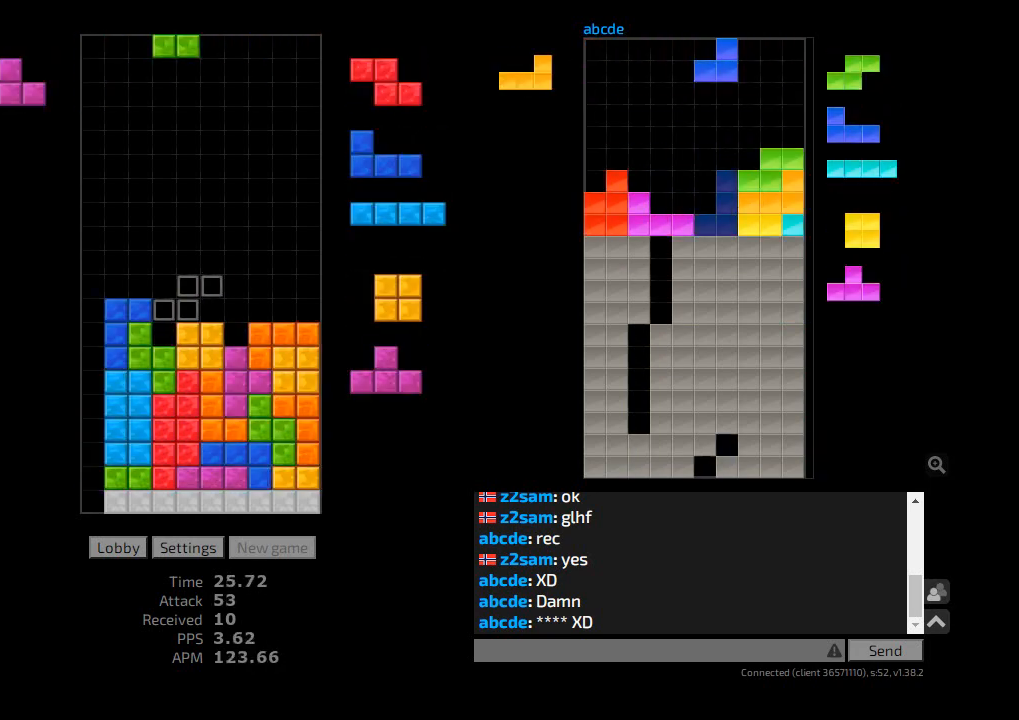
{"keys": ["hd", "l"], "events": [[33, "cw", "down"], [33, "r", "down"], [67, "hd", "up"], [100, "cw", "up"], [100, "r", "up"], [133, "hd", "down"], [167, "ccw", "down"], [200, "hd", "up"], [267, "ccw", "up"], [300, "hd", "down"], [333, "r", "down"], [367, "ccw", "down"], [400, "hd", "up"], [433, "ccw", "up"], [467, "hd", "down"], [467, "r", "up"], [500, "l", "down"]]}
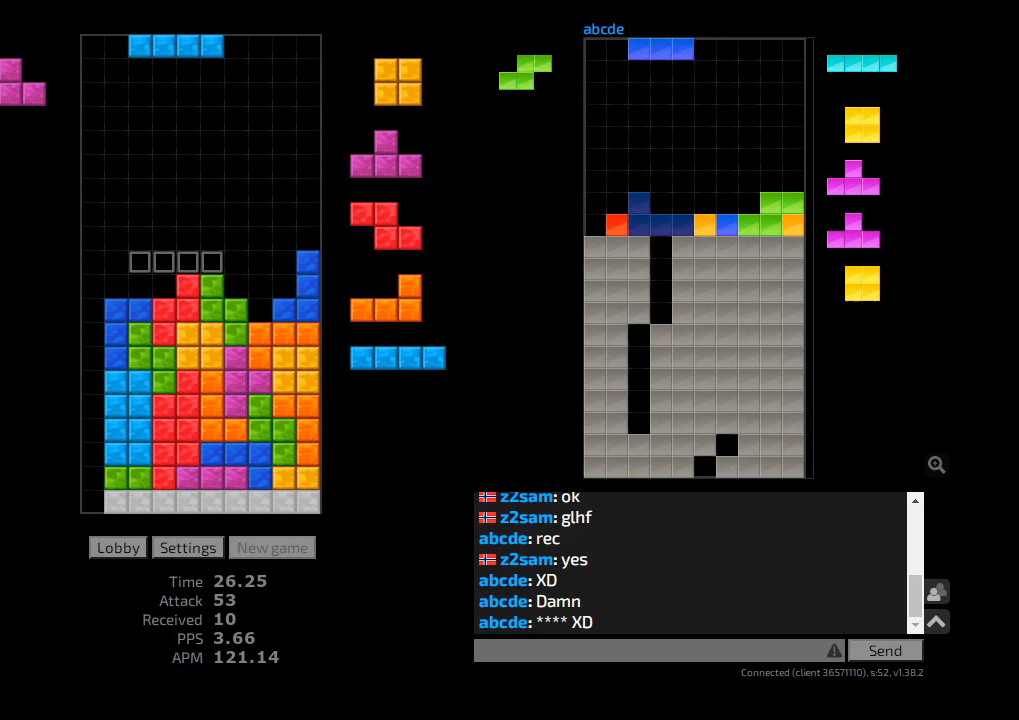
{"keys": ["hd"], "events": [[33, "ccw", "down"], [67, "hd", "up"], [100, "ccw", "up"], [133, "l", "up"], [167, "hd", "down"], [267, "hd", "up"], [333, "l", "down"], [367, "l", "up"], [433, "l", "down"], [500, "hd", "down"], [500, "l", "up"]]}
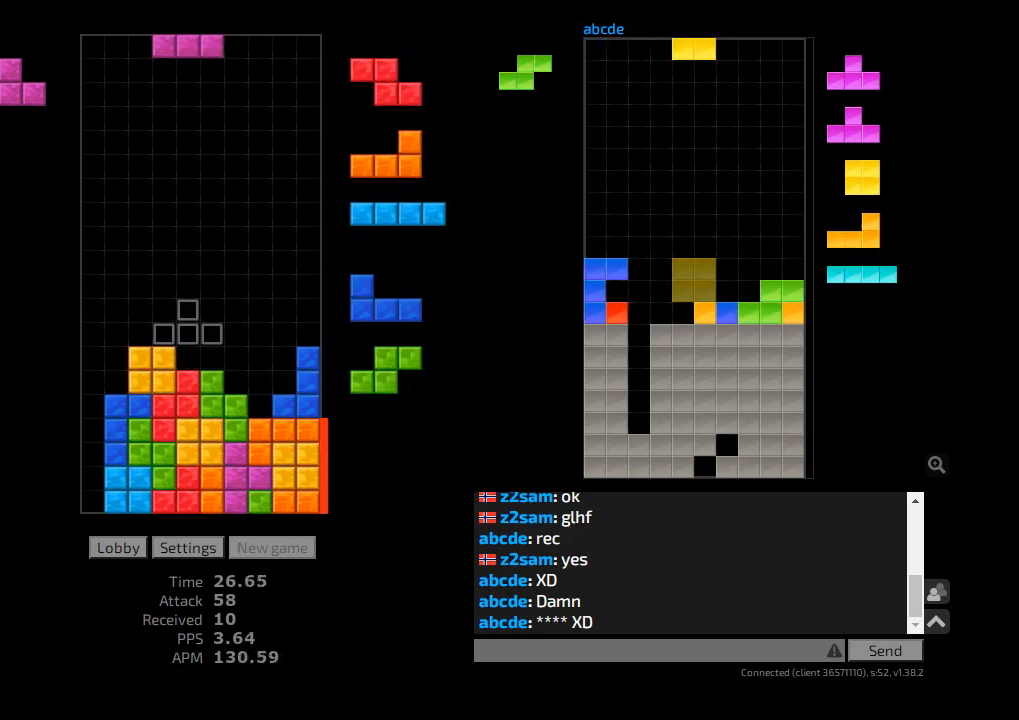
{"keys": [], "events": [[67, "r", "down"], [133, "hd", "up"], [233, "l", "down"], [233, "r", "up"], [267, "l", "up"]]}
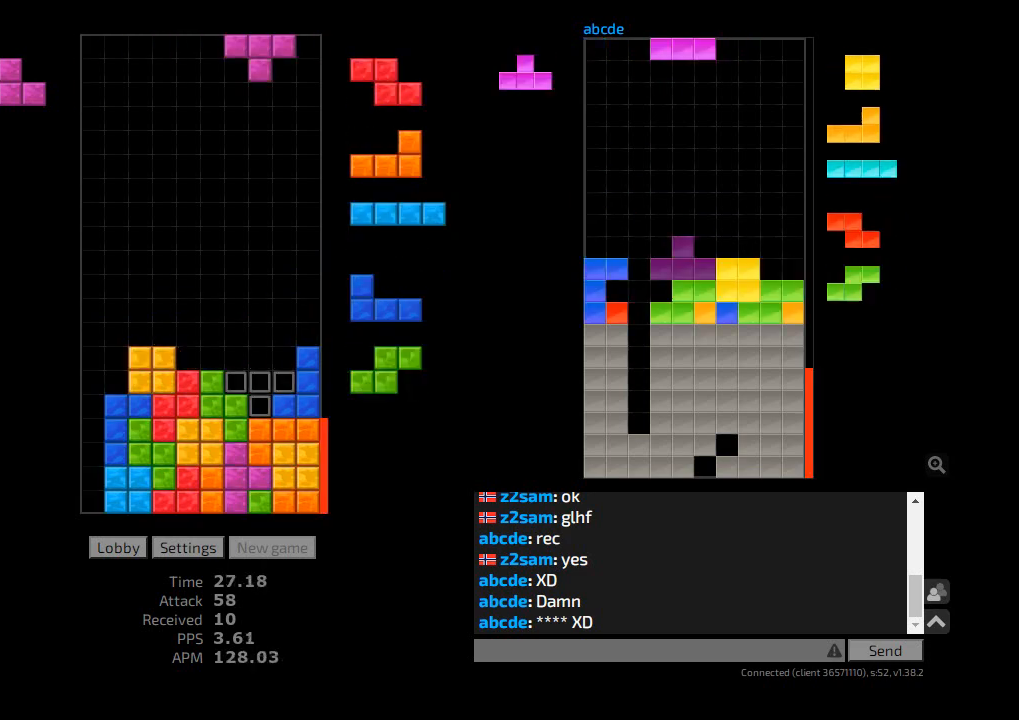
{"keys": ["l"], "events": [[33, "hd", "down"], [67, "hd", "up"], [133, "hd", "down"], [200, "r", "down"], [233, "hd", "up"], [300, "l", "down"], [300, "r", "up"], [333, "hd", "down"], [367, "l", "up"], [400, "ccw", "down"], [400, "l", "down"], [467, "hd", "up"], [500, "ccw", "up"]]}
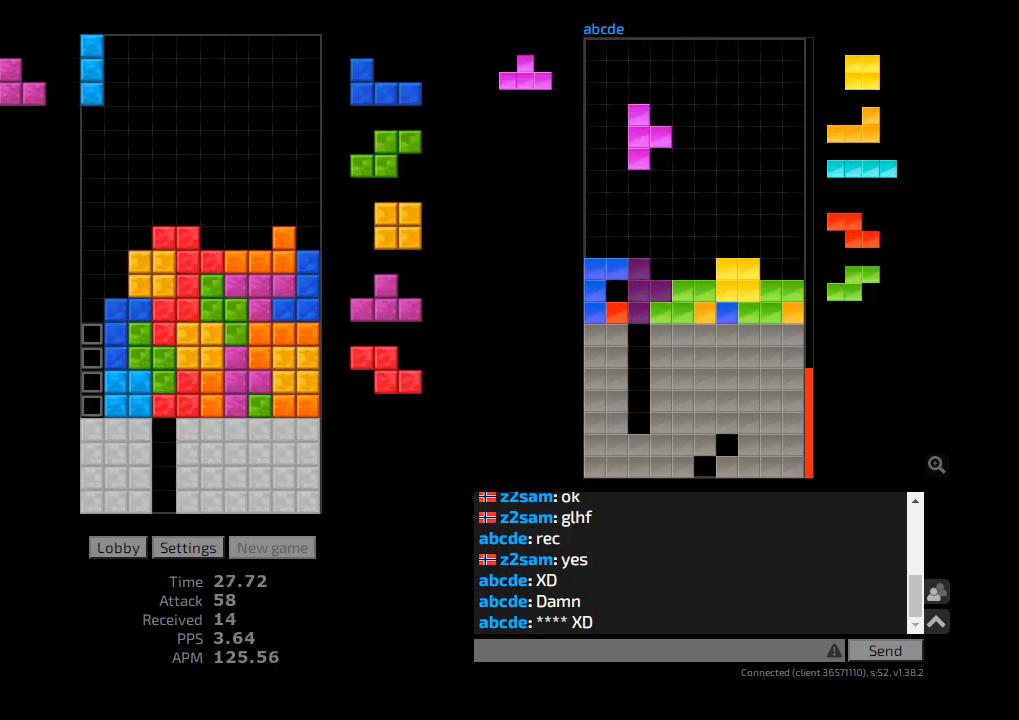
{"keys": ["r"], "events": [[33, "hd", "down"], [133, "cw", "down"], [167, "hd", "up"], [233, "cw", "up"], [233, "r", "down"], [267, "l", "up"], [267, "r", "up"], [300, "hd", "down"], [367, "r", "down"], [400, "hd", "up"], [400, "r", "up"], [467, "r", "down"]]}
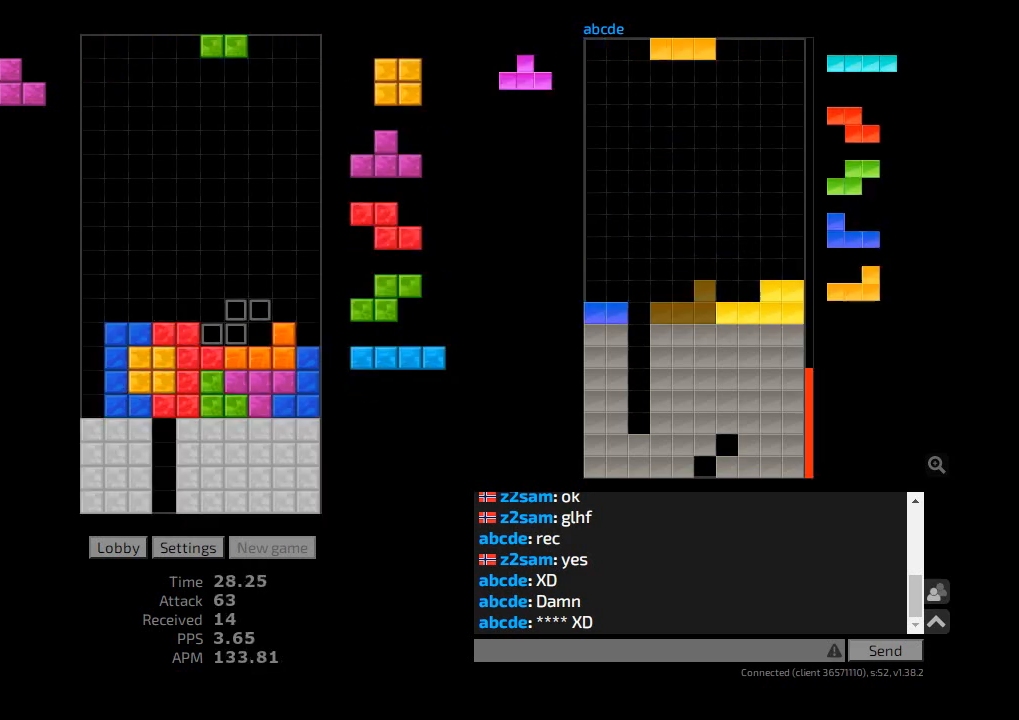
{"keys": ["hd", "r"], "events": [[33, "r", "up"], [167, "hl", "down"], [233, "ccw", "down"], [267, "r", "down"], [333, "ccw", "up"], [333, "hl", "up"], [400, "r", "up"], [433, "hd", "down"], [500, "r", "down"]]}
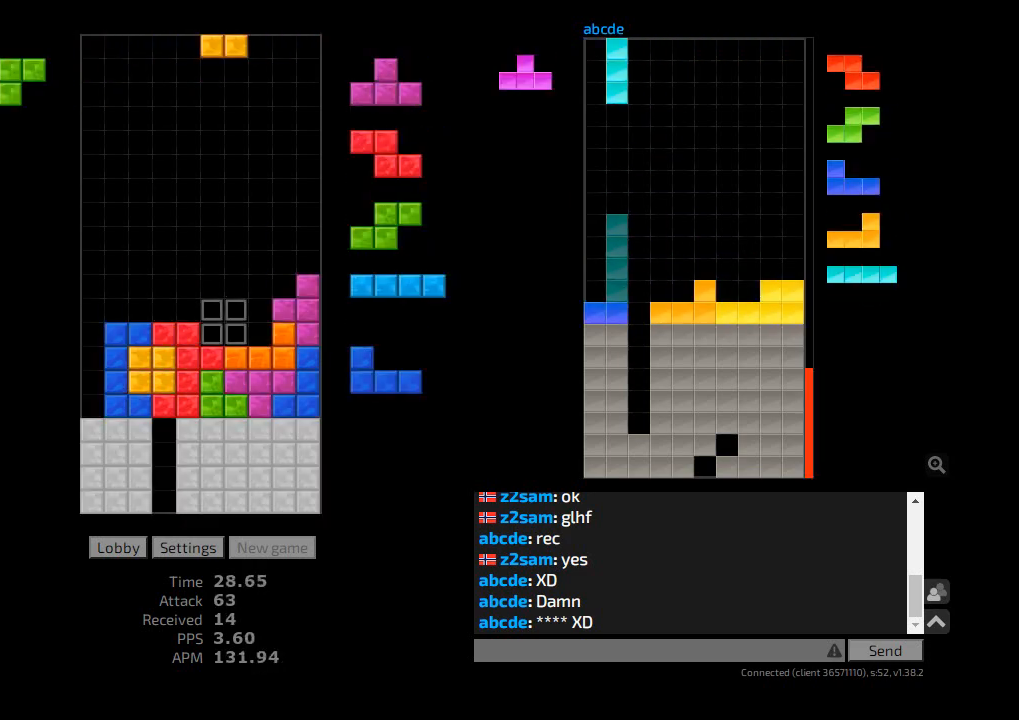
{"keys": [], "events": [[33, "hd", "up"], [33, "r", "up"], [100, "r", "down"], [133, "r", "up"], [200, "hd", "down"], [267, "hl", "down"], [300, "hd", "up"], [367, "ccw", "down"], [367, "r", "down"], [400, "ccw", "up"], [400, "r", "up"], [433, "hl", "up"]]}
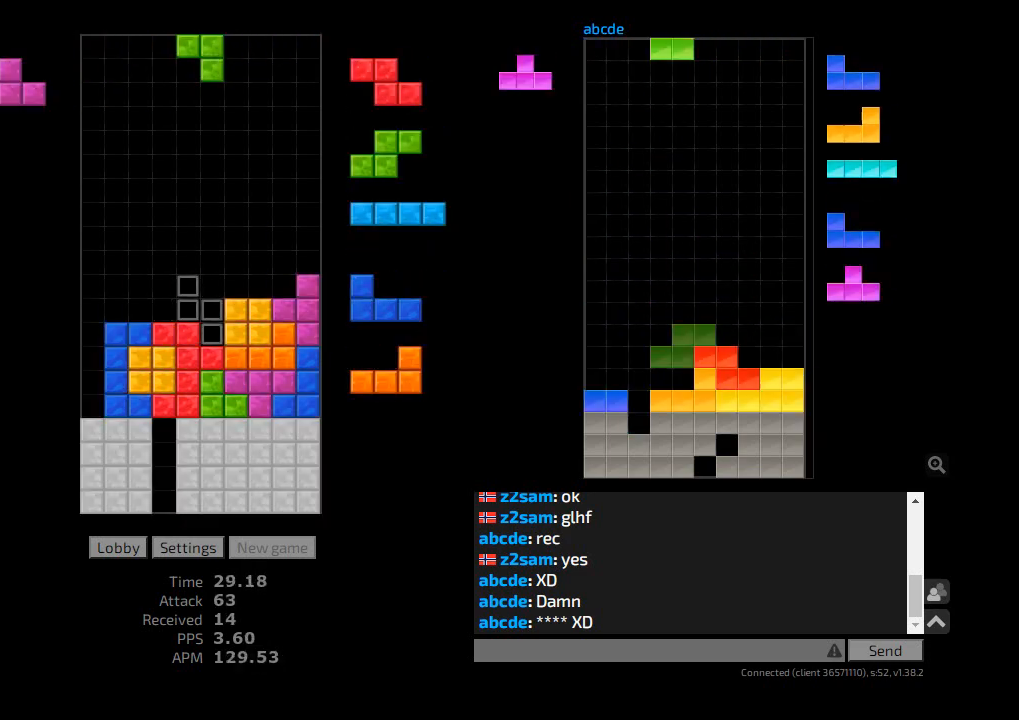
{"keys": [], "events": [[300, "hd", "down"], [400, "hd", "up"], [400, "r", "down"], [467, "r", "up"]]}
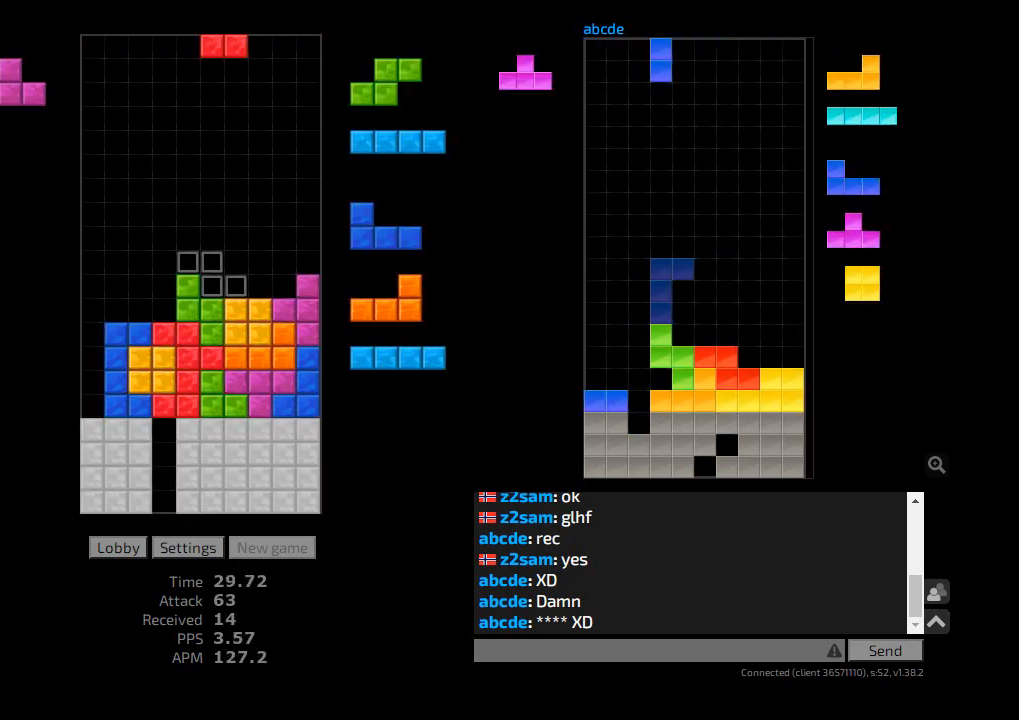
{"keys": ["l"], "events": [[67, "hd", "down"], [133, "r", "down"], [167, "hd", "up"], [233, "hd", "down"], [233, "r", "up"], [300, "l", "down"], [333, "ccw", "down"], [367, "ccw", "up"], [367, "hd", "up"]]}
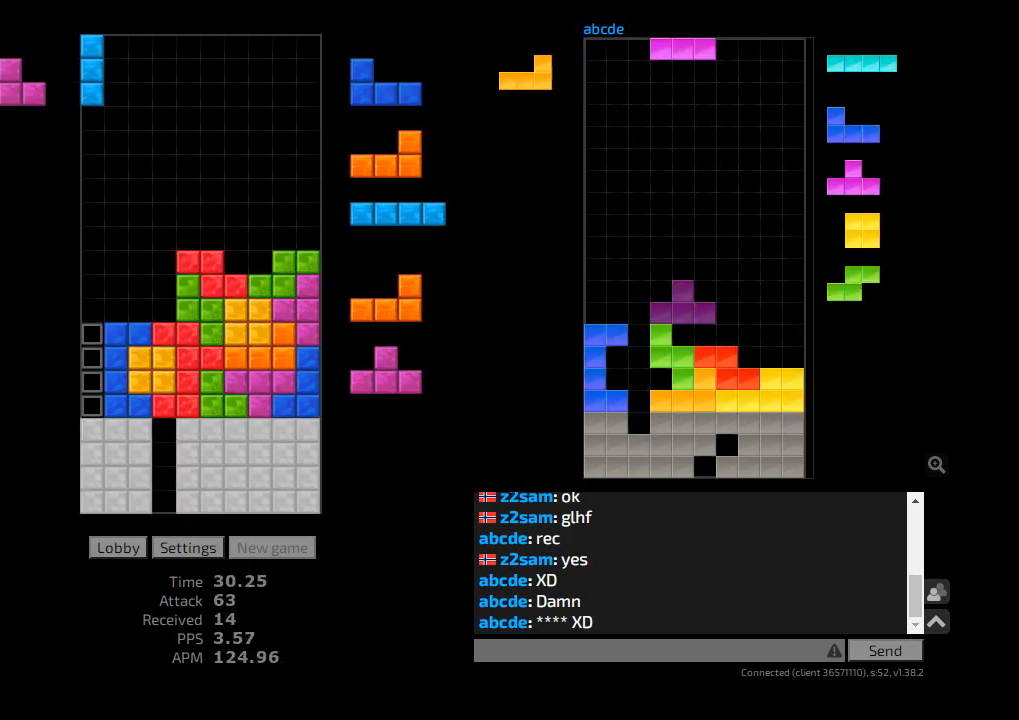
{"keys": ["hd", "hl"], "events": [[133, "l", "up"], [167, "hd", "down"], [233, "l", "down"], [267, "hd", "up"], [367, "l", "up"], [400, "hd", "down"], [467, "hl", "down"]]}
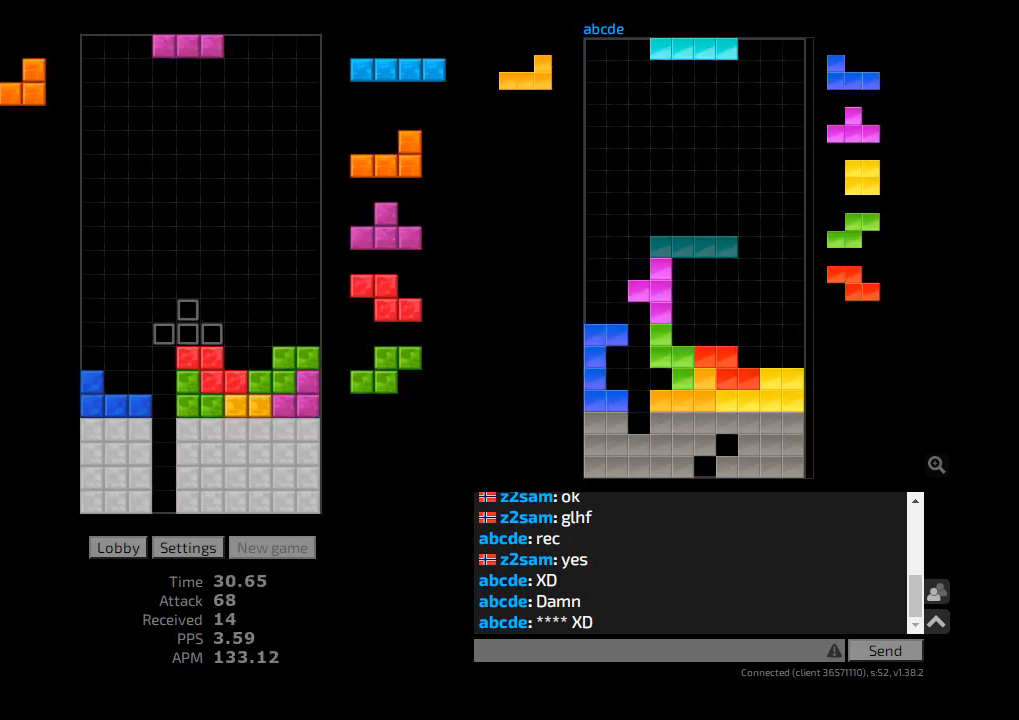
{"keys": [], "events": [[33, "ccw", "down"], [33, "hd", "up"], [33, "l", "down"], [100, "ccw", "up"], [133, "hl", "up"], [167, "hd", "down"], [167, "l", "up"], [233, "ccw", "down"], [233, "hd", "up"], [233, "l", "down"], [300, "ccw", "up"], [300, "l", "up"], [333, "hd", "down"], [433, "r", "down"], [467, "cw", "down"], [467, "hd", "up"], [500, "cw", "up"], [500, "r", "up"]]}
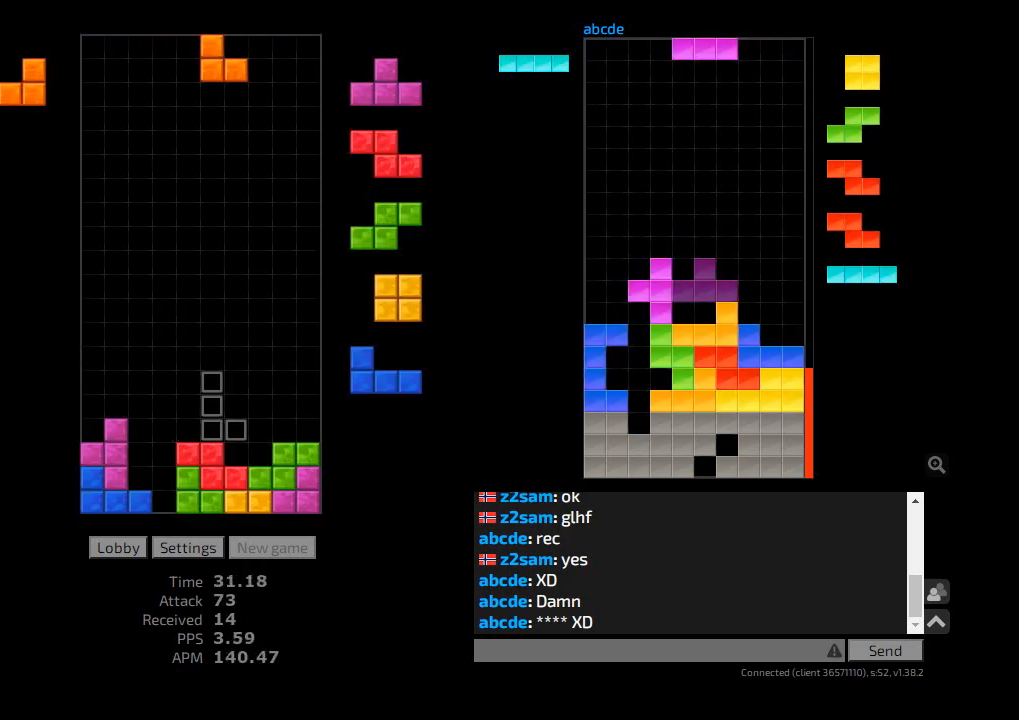
{"keys": ["hd", "r"], "events": [[33, "r", "down"], [100, "hd", "down"], [100, "r", "up"], [167, "cw", "down"], [167, "l", "down"], [200, "hd", "up"], [233, "cw", "up"], [267, "hd", "down"], [267, "l", "up"], [300, "hl", "down"], [367, "r", "down"], [400, "hd", "up"], [433, "hl", "up"], [467, "hd", "down"]]}
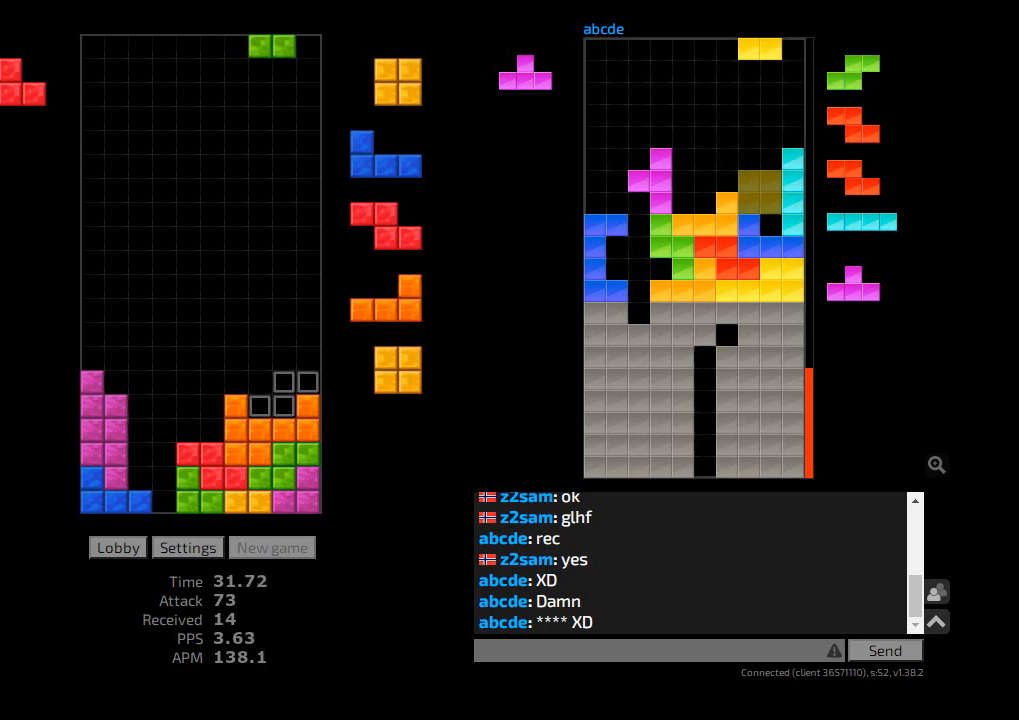
{"keys": ["r"], "events": [[33, "hd", "up"], [67, "r", "up"], [133, "hd", "down"], [200, "hd", "up"], [267, "hd", "down"], [367, "hl", "down"], [400, "hd", "up"], [500, "hl", "up"], [500, "r", "down"]]}